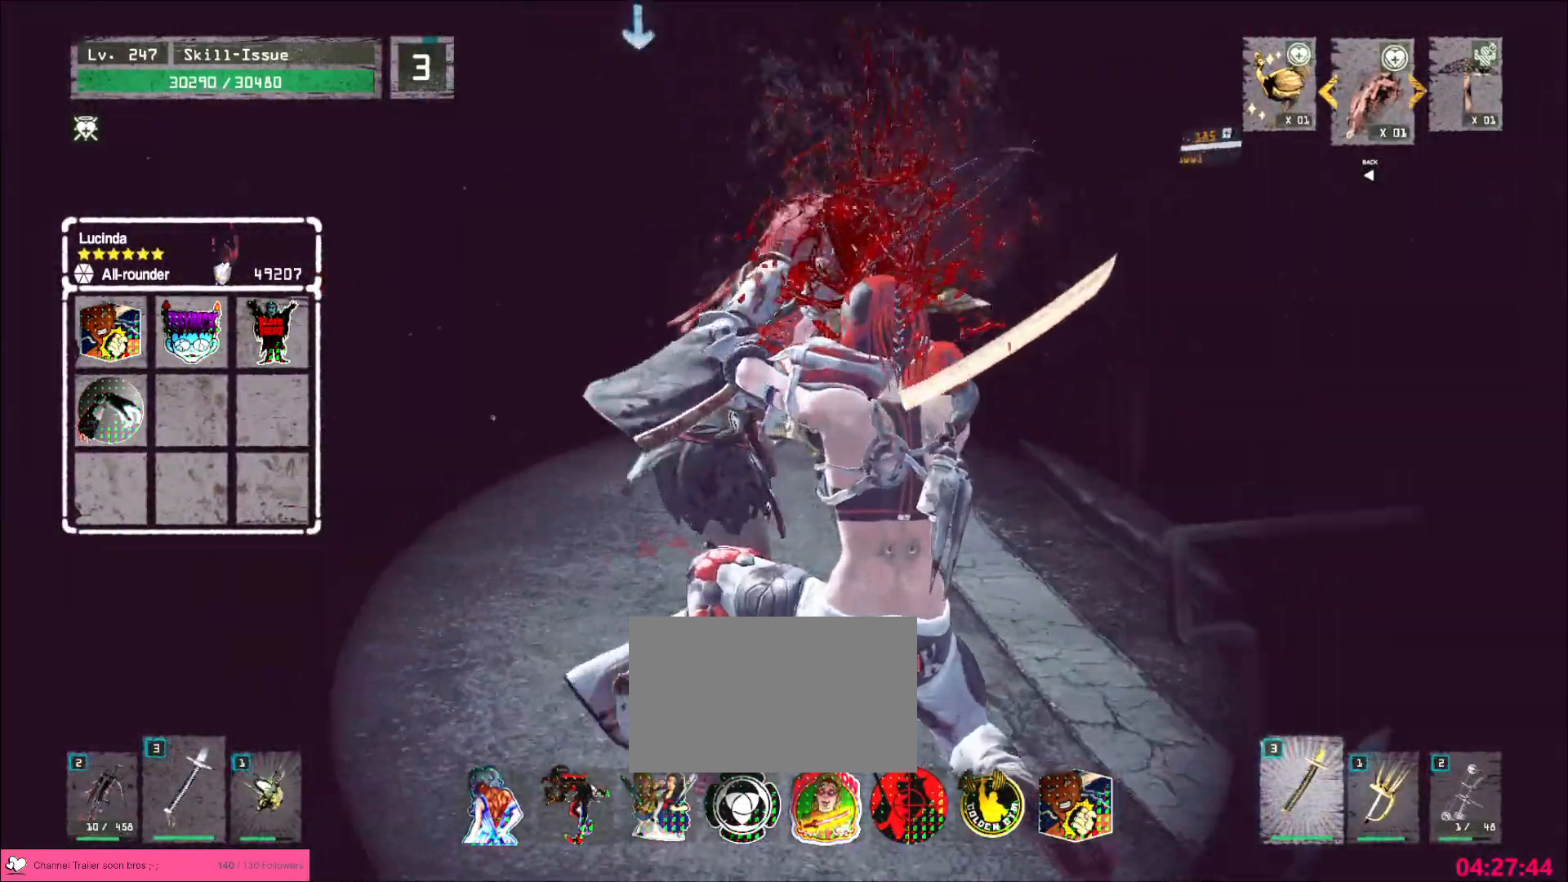
Gameplay with keyboard and mouse; each line is a JSON object with the keys and mouse buttons held at the frame after it. "events" lists presses ("down") and releases ("up") of "1", "2", "3", "4", "5", "a", "b", "c", "ctrl", "d", "e", "f", "g", "q", "r", "s", "shift", "space", "t", "tab", "v", "w", "x", "z", "mouse_left", "mouse_wheel", "mouse_right", "mouse_mb4" and "mouse_mb5" between this image and that frame as [ms after this image, input, new state], when the widget could be followed in between. "mouse_left", "mouse_wheel", "mouse_right", "mouse_mb4", "mouse_mb5" = the "left", "wheel", "right", "mb4", "mb5" buttons of the "mouse" list. No other keys are recorded. "wheel" means that the mouse wheel is clicked or scrolled. Not read: alt mouse_move.
{"keys": [], "mouse": [], "events": []}
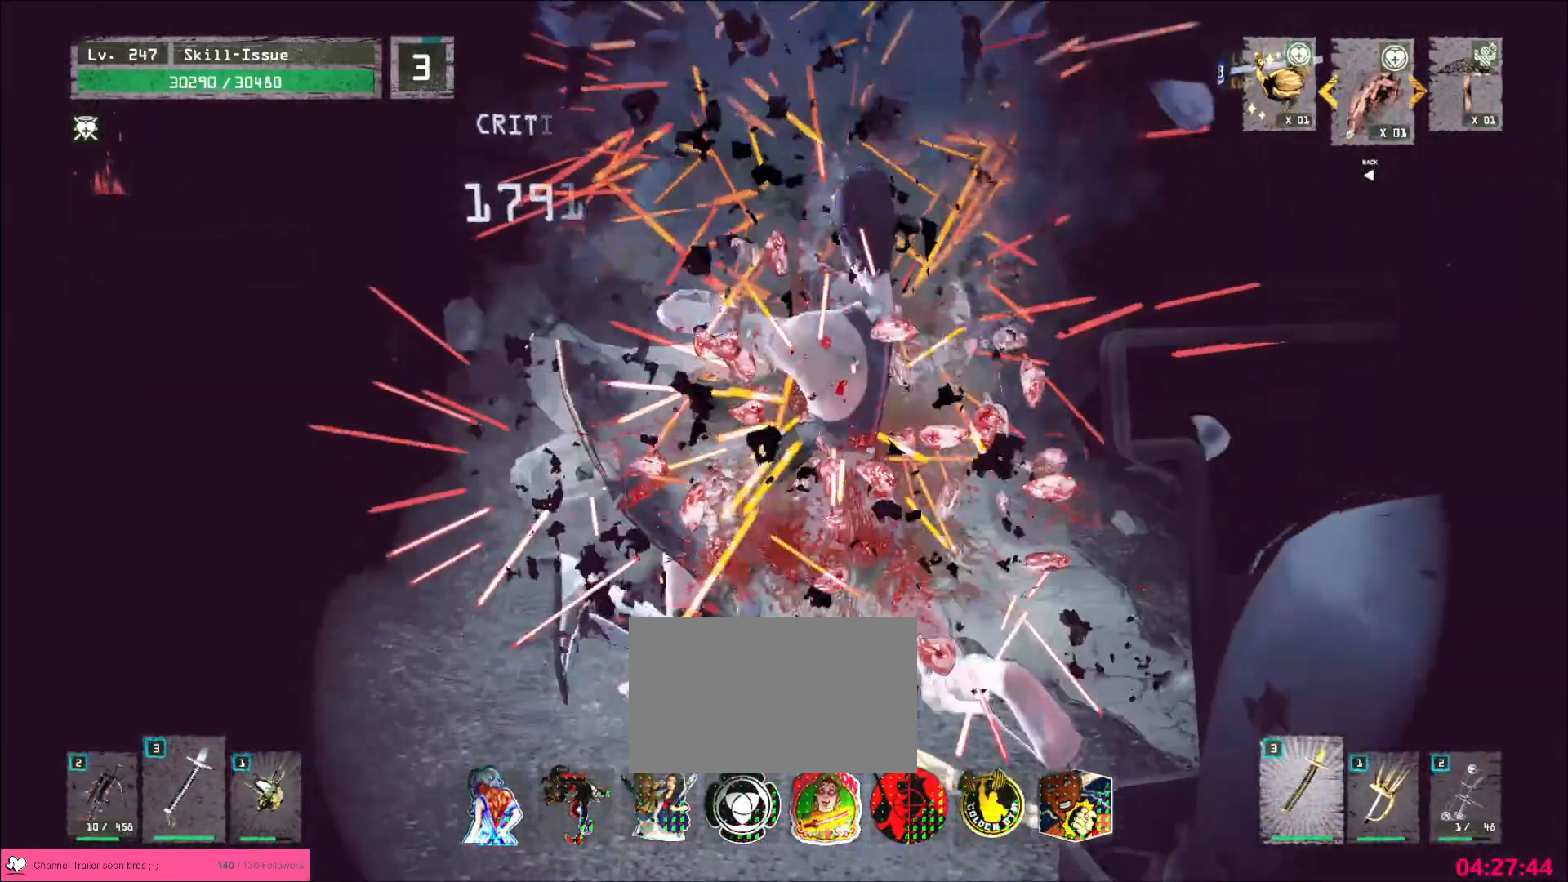
{"keys": [], "mouse": [], "events": []}
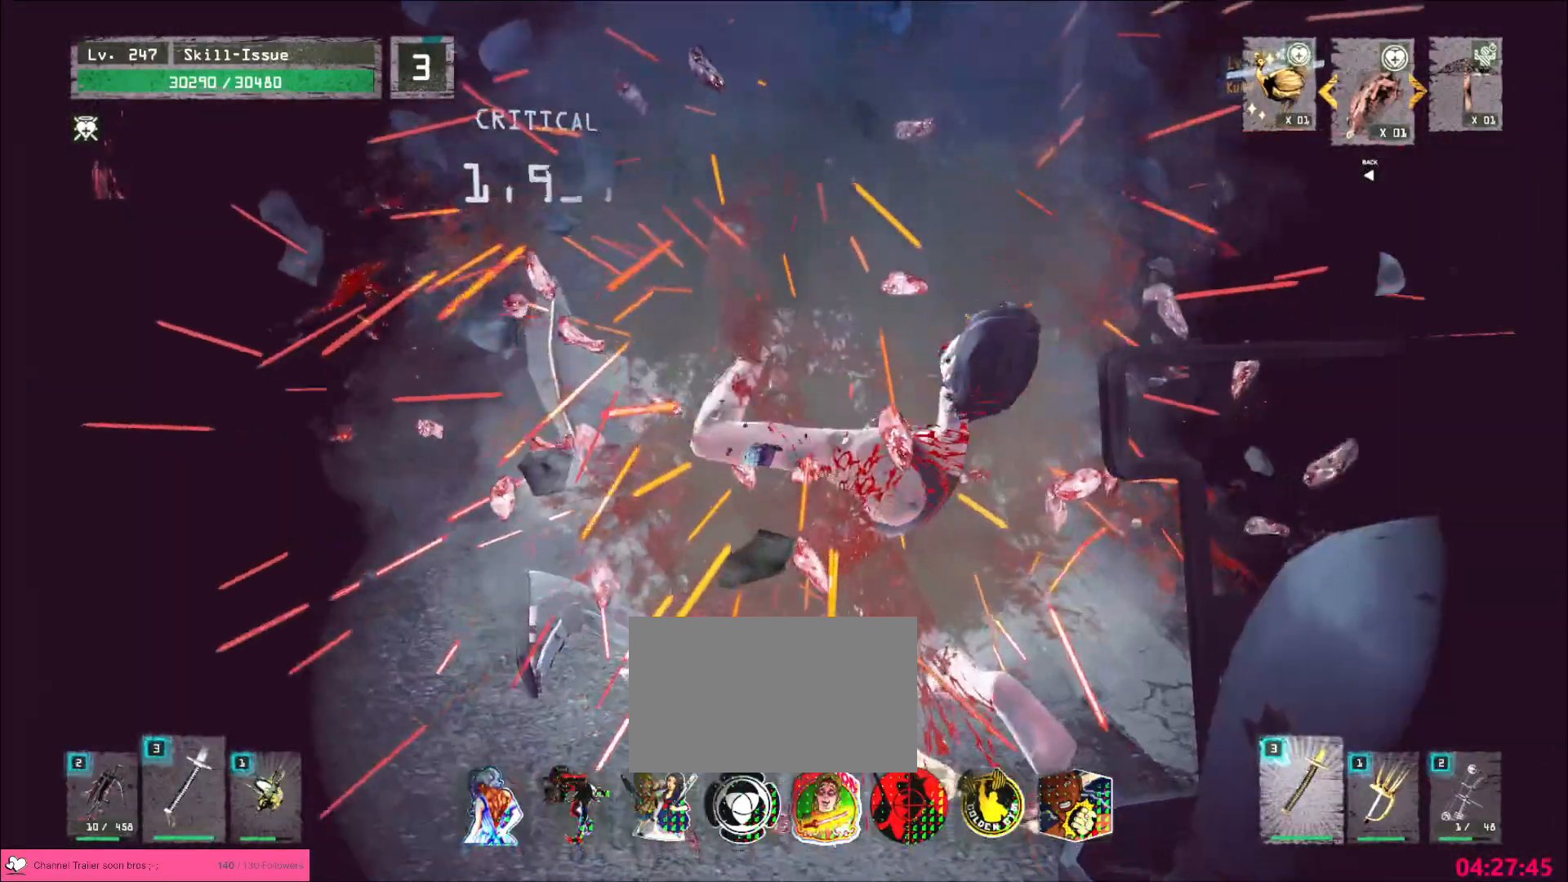
{"keys": [], "mouse": ["wheel"], "events": [[100, "mouse_wheel", "down"]]}
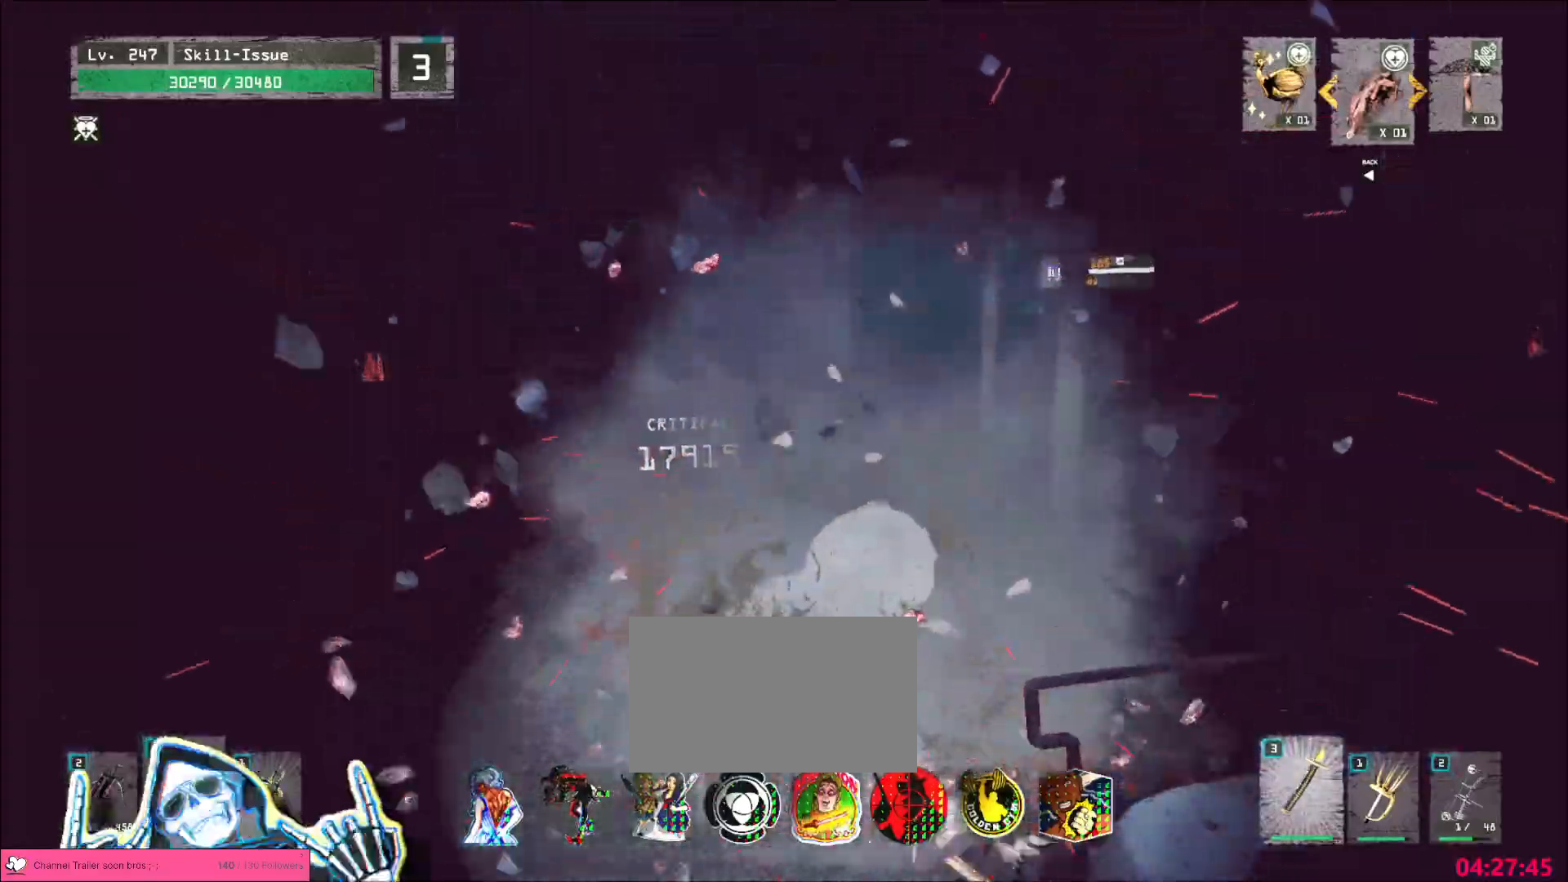
{"keys": [], "mouse": ["wheel"], "events": []}
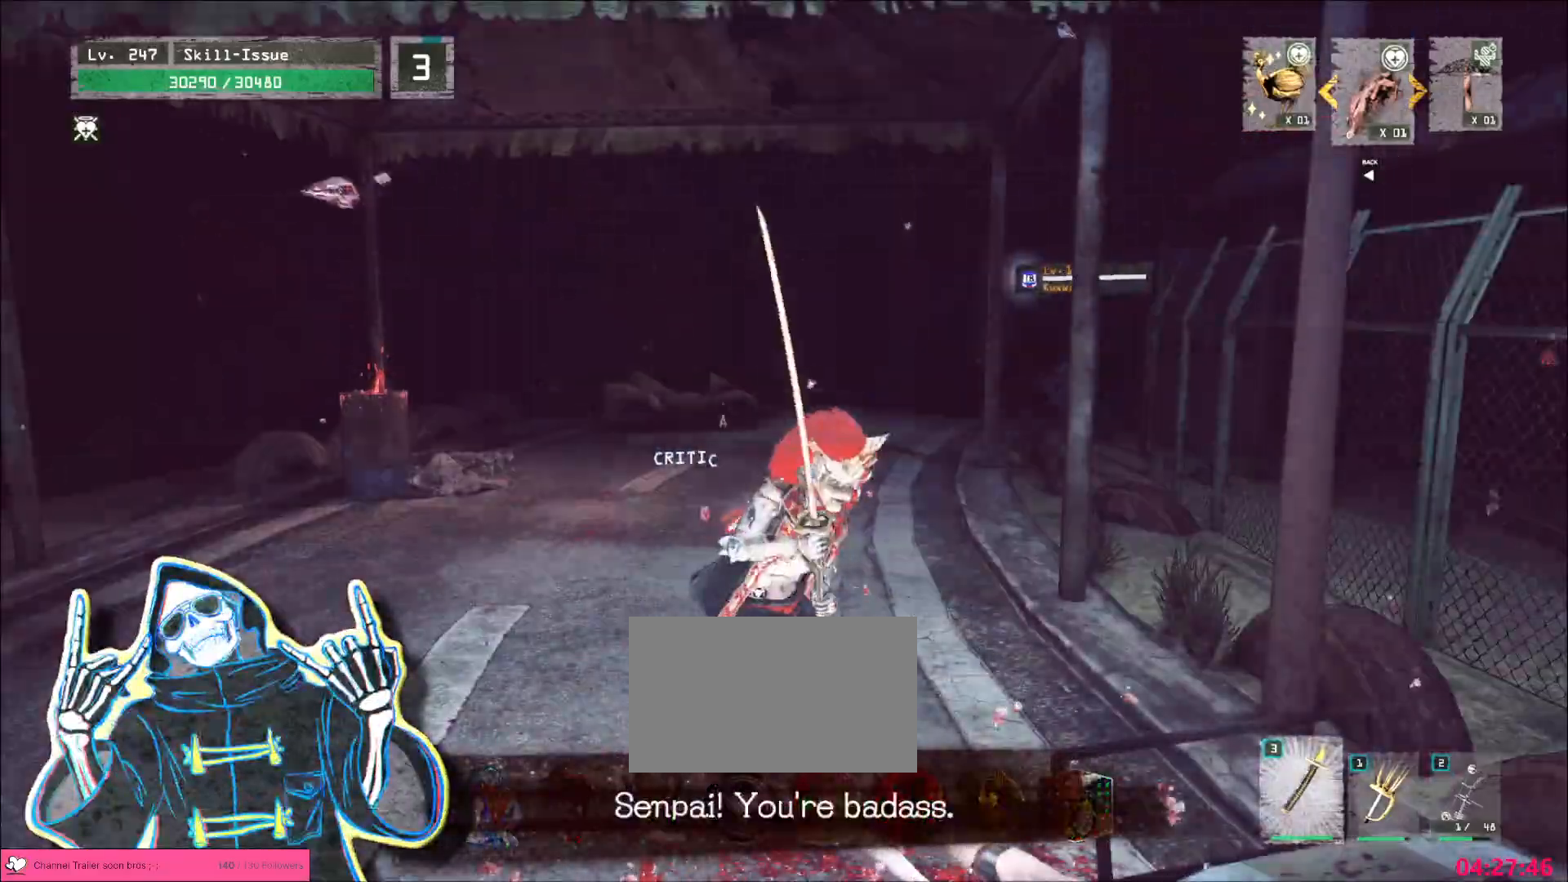
{"keys": ["d", "space"], "mouse": [], "events": [[150, "s", "down"], [167, "mouse_wheel", "up"], [217, "ctrl", "down"], [317, "ctrl", "up"], [333, "d", "down"], [417, "s", "up"], [433, "space", "down"]]}
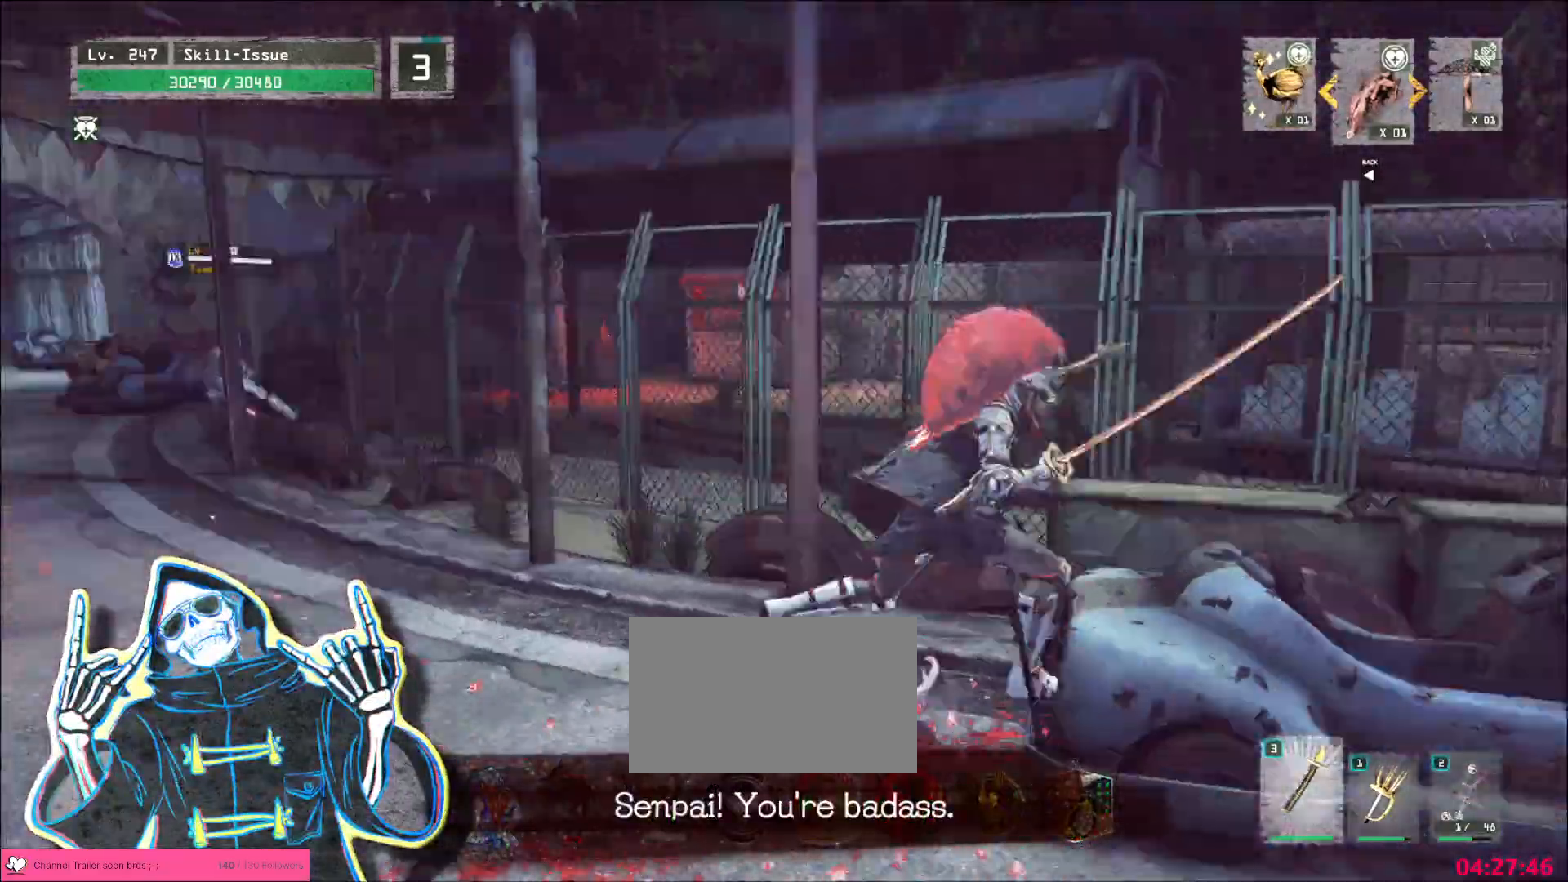
{"keys": ["d", "w"], "mouse": [], "events": [[50, "space", "up"], [67, "w", "down"]]}
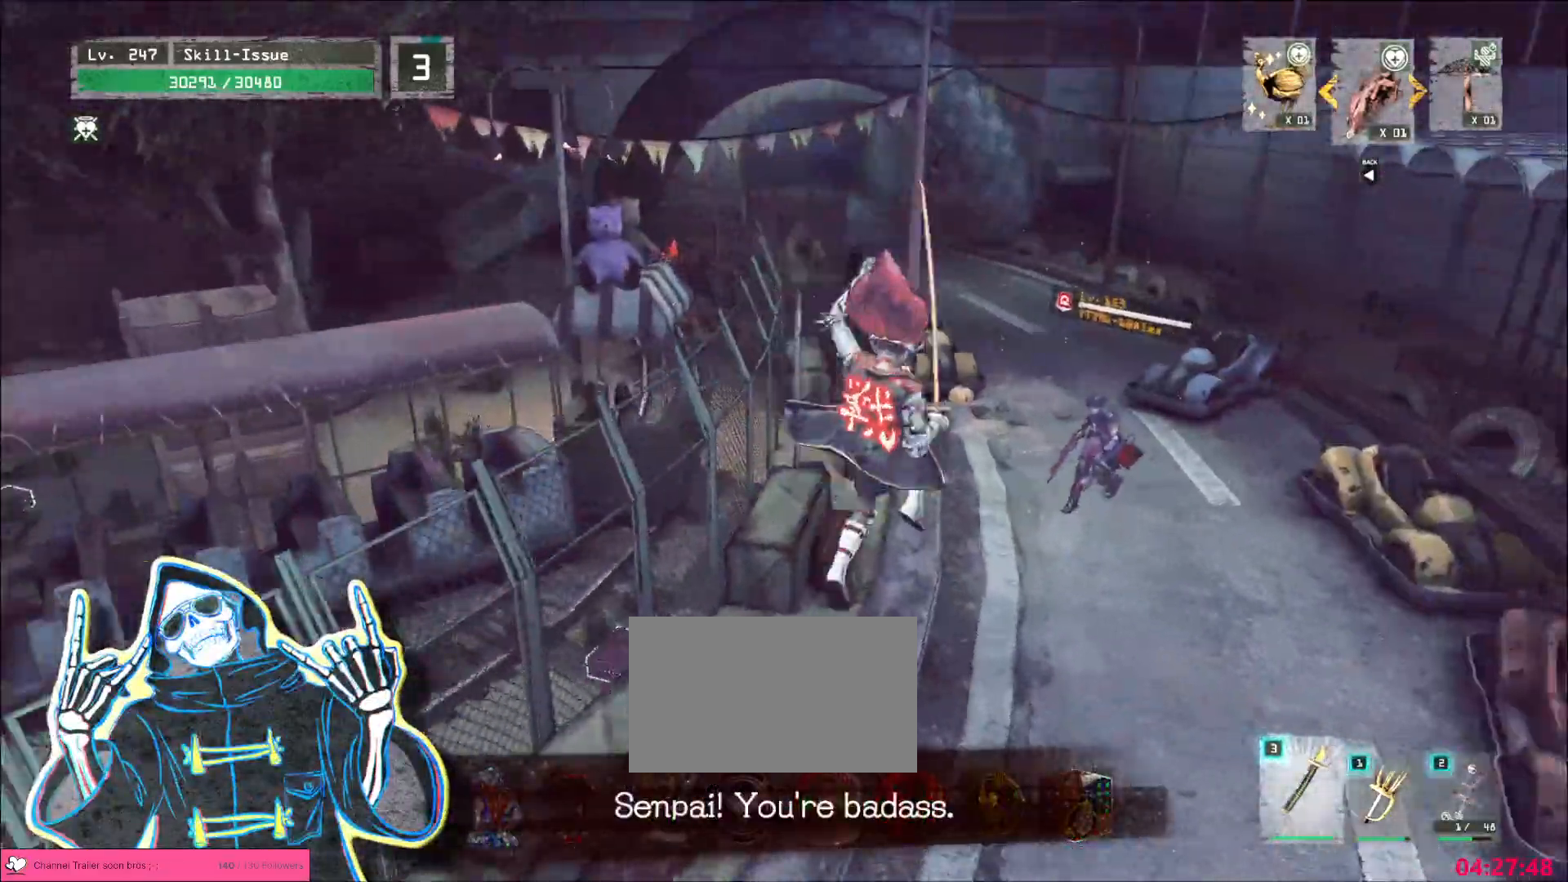
{"keys": ["w"], "mouse": [], "events": [[67, "d", "up"], [333, "space", "down"], [417, "space", "up"]]}
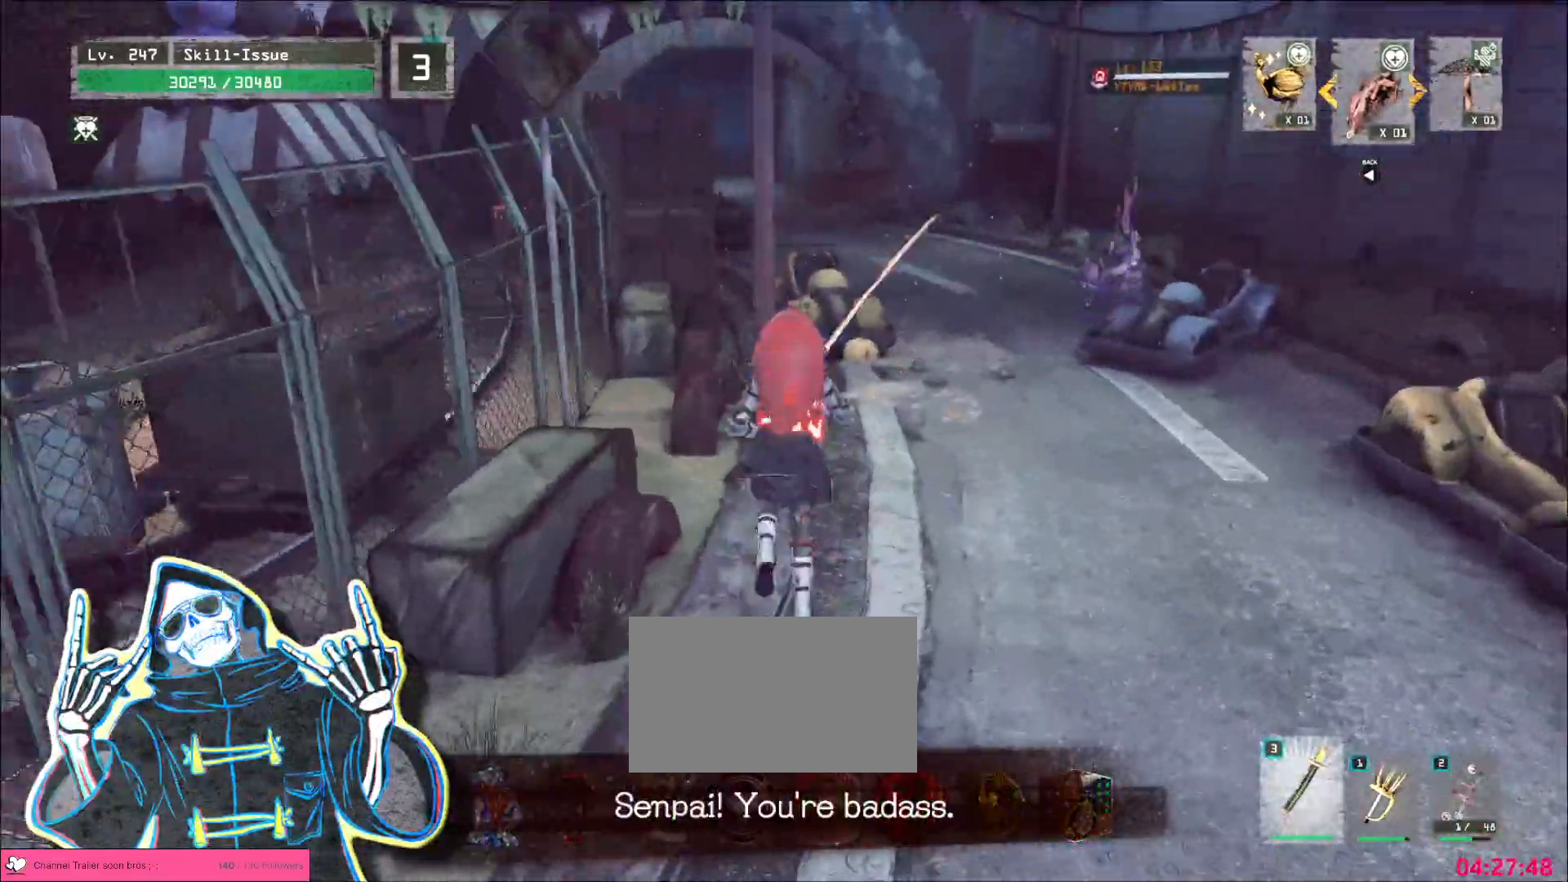
{"keys": ["d", "w"], "mouse": [], "events": [[33, "a", "down"], [217, "a", "up"], [433, "d", "down"]]}
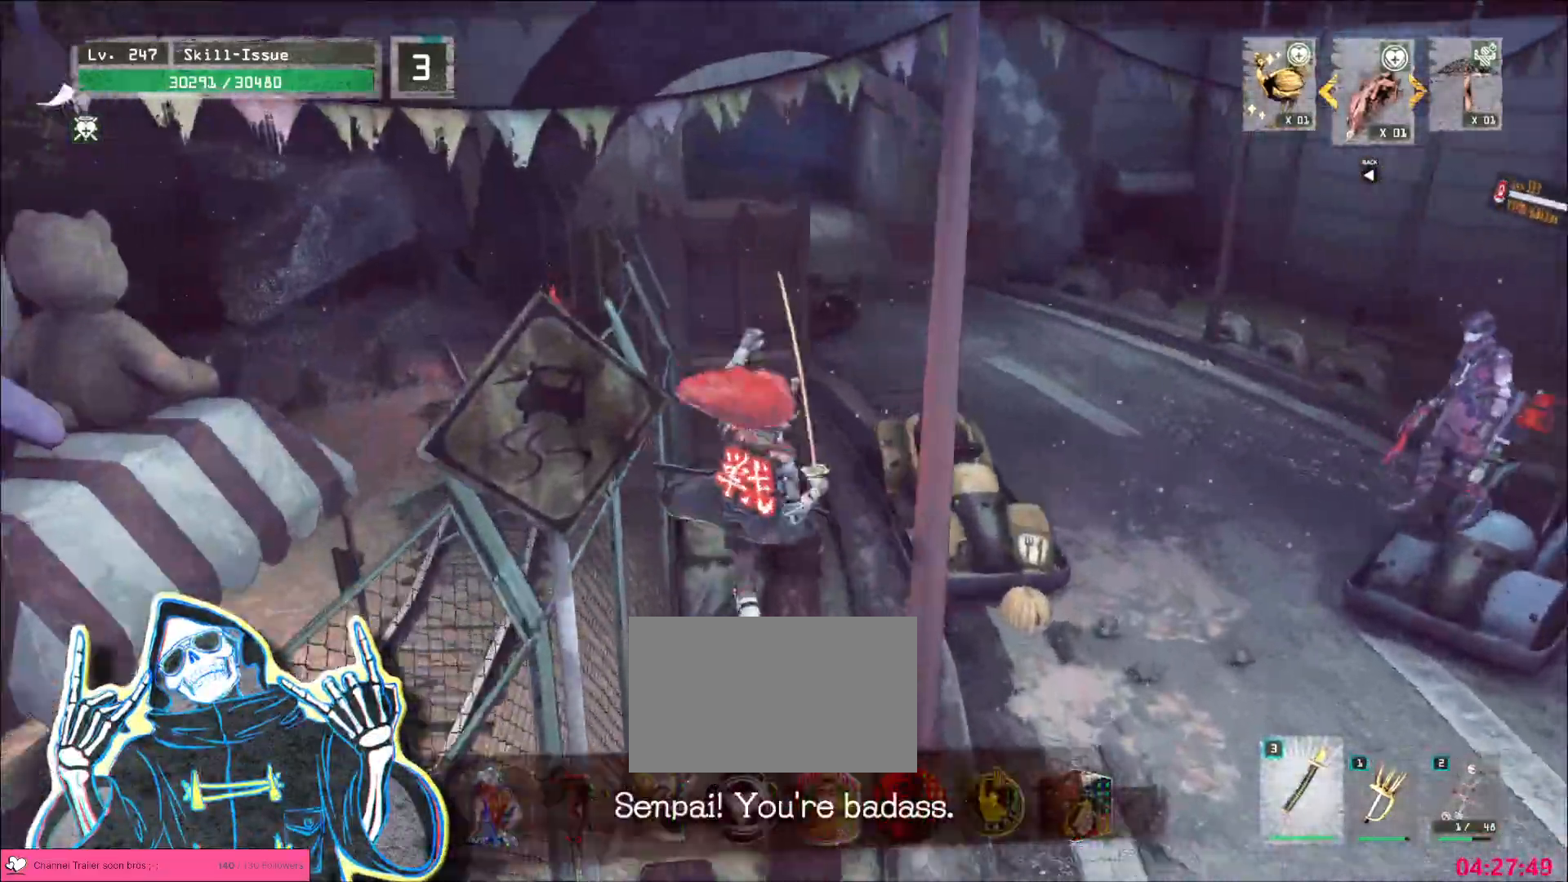
{"keys": ["d", "w"], "mouse": [], "events": [[150, "d", "up"], [400, "d", "down"]]}
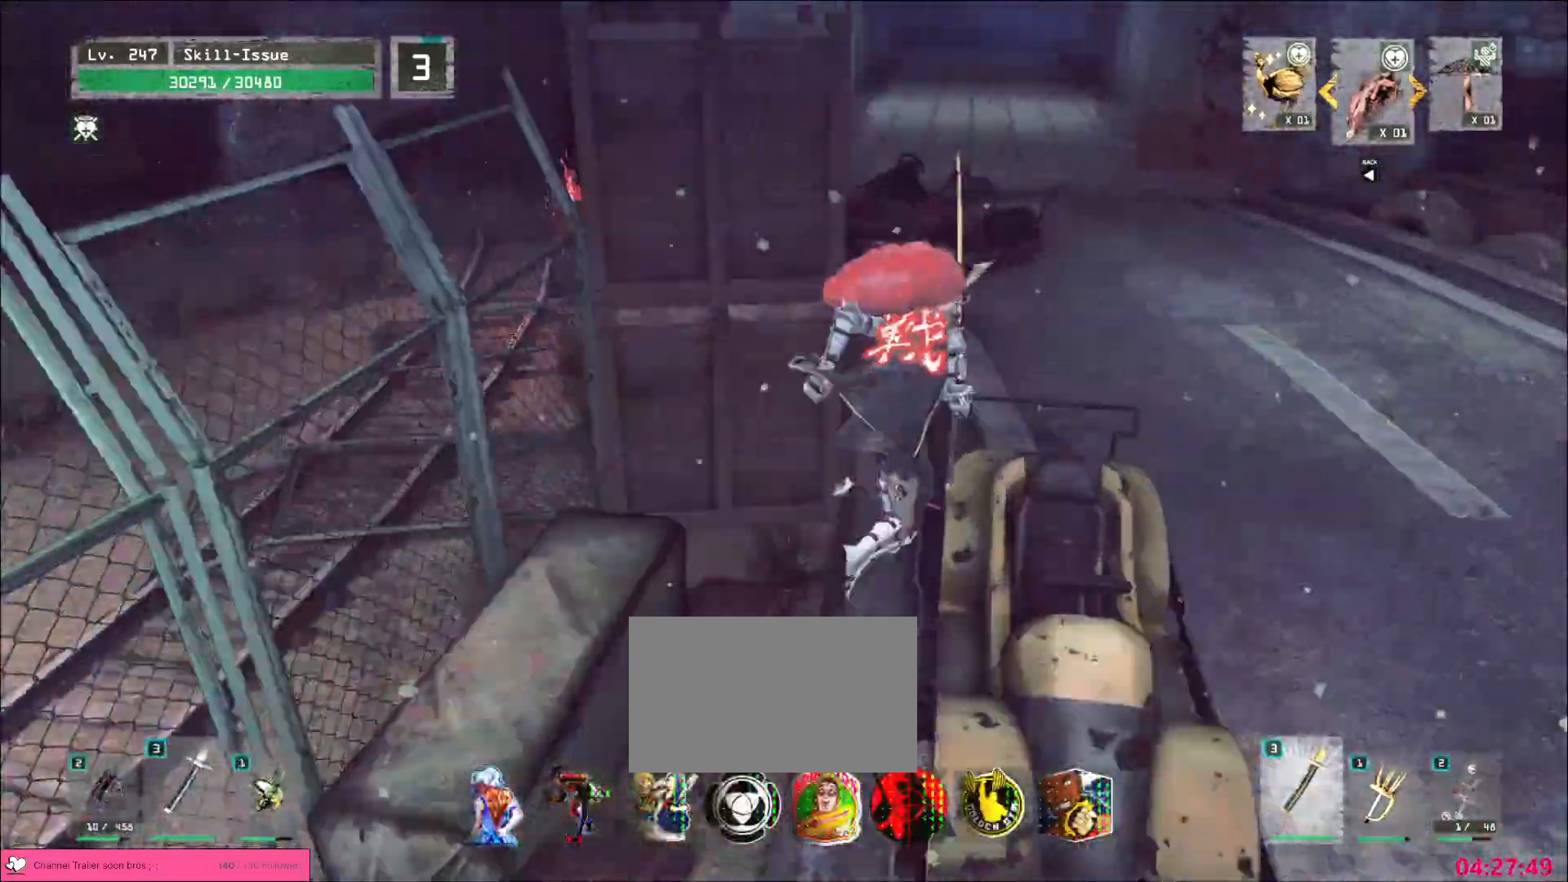
{"keys": ["w"], "mouse": [], "events": [[400, "d", "up"]]}
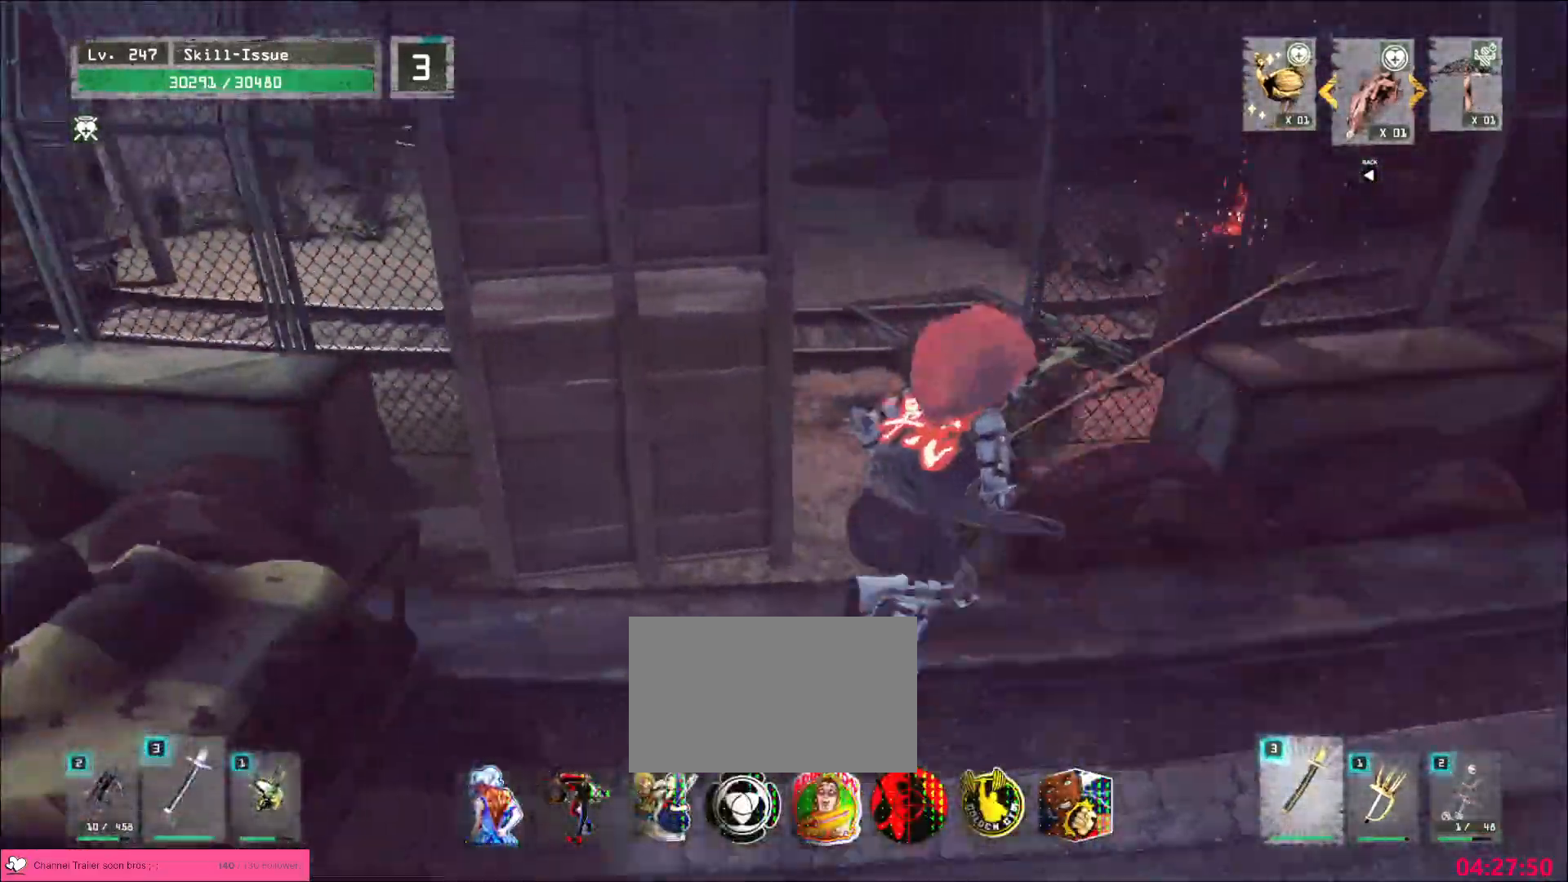
{"keys": ["d", "w"], "mouse": [], "events": [[50, "d", "down"]]}
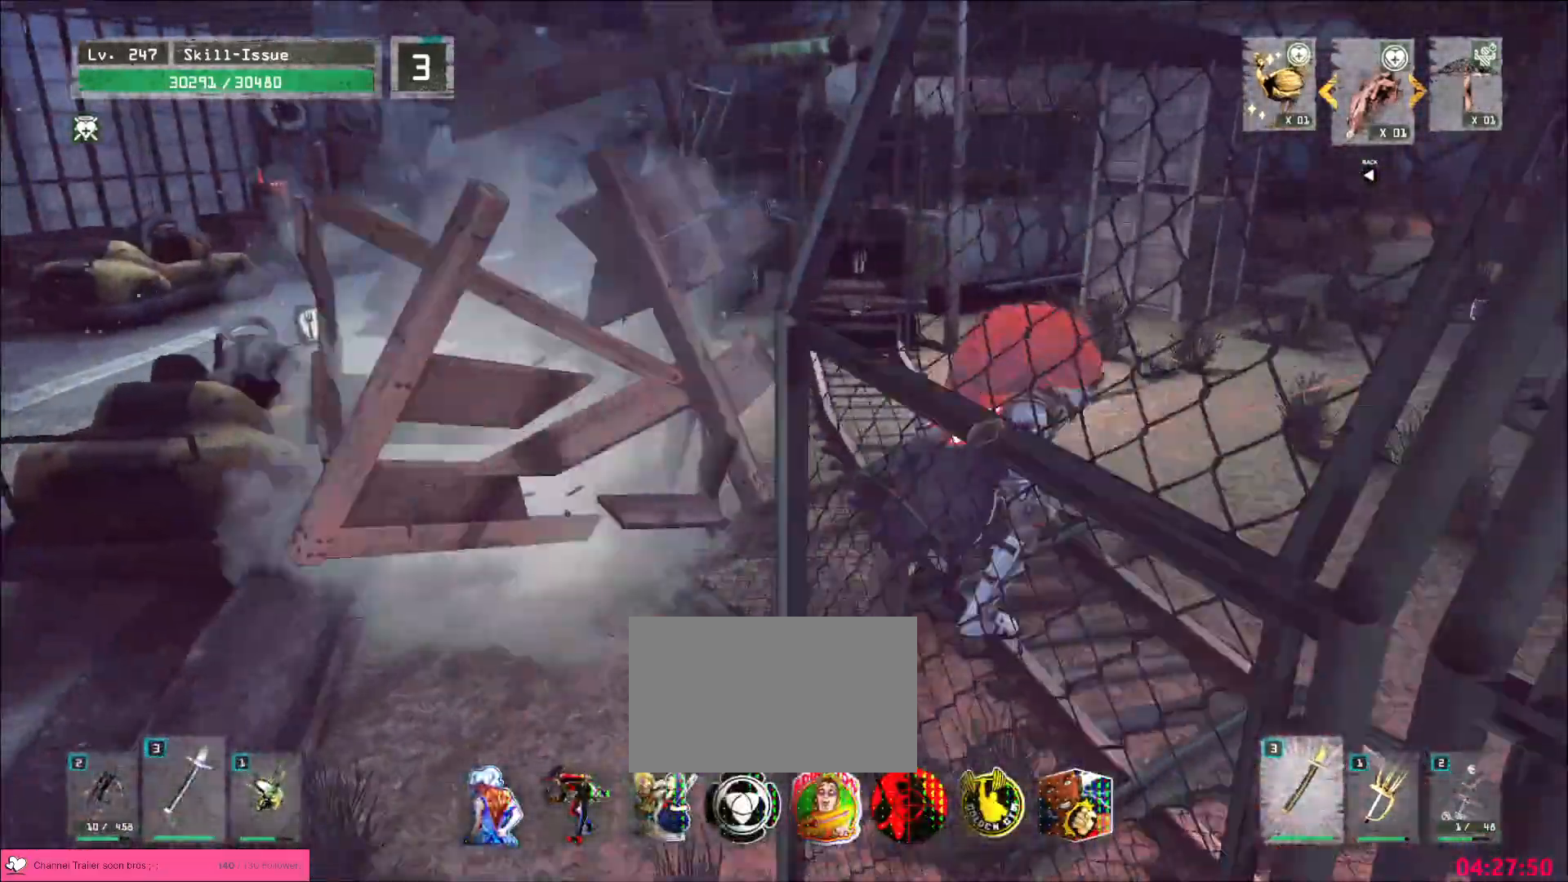
{"keys": ["d", "w"], "mouse": [], "events": []}